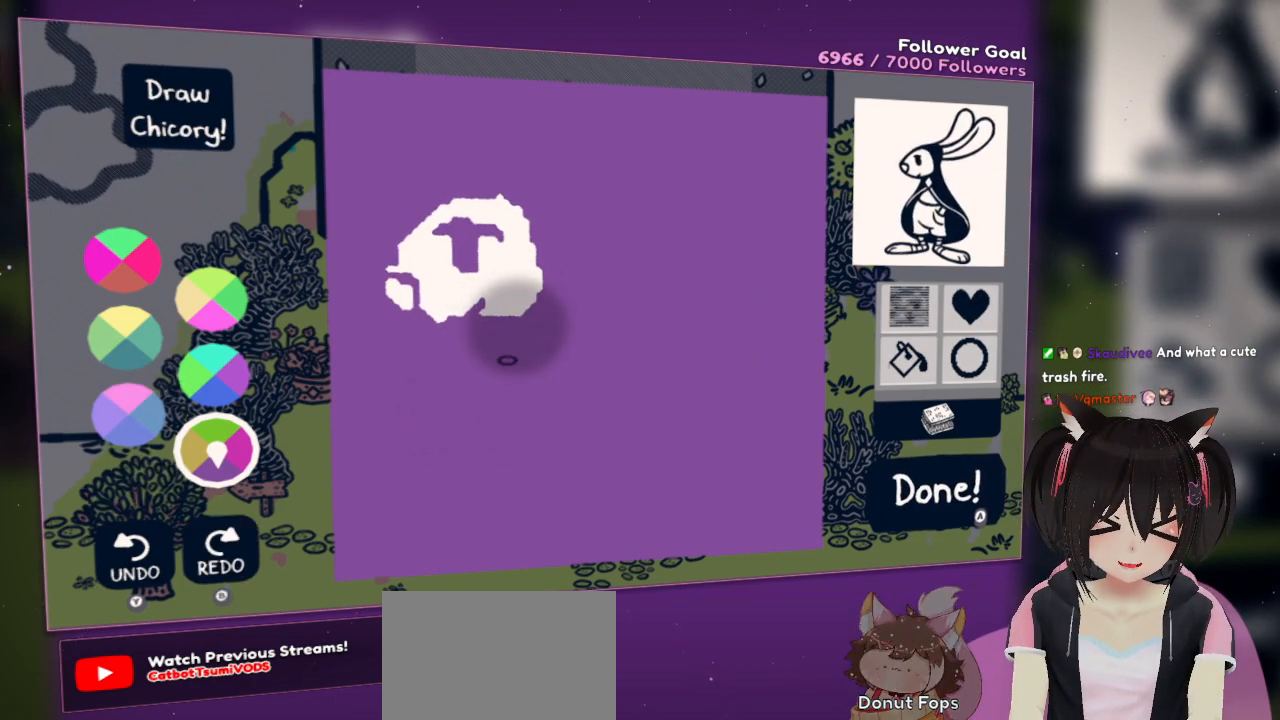
Gameplay with a controller (Nintendo layout); each line is a JSON object with the inputs held at the frame after it. "events" lists button and stick changes between this image and that frame as [ms after this image, input, new state], when the widget could be followed in between. Not read: L1 R1.
{"buttons": [], "left_stick": "center", "right_stick": "center", "events": [[50, "right_stick", "up"], [333, "right_stick", "center"]]}
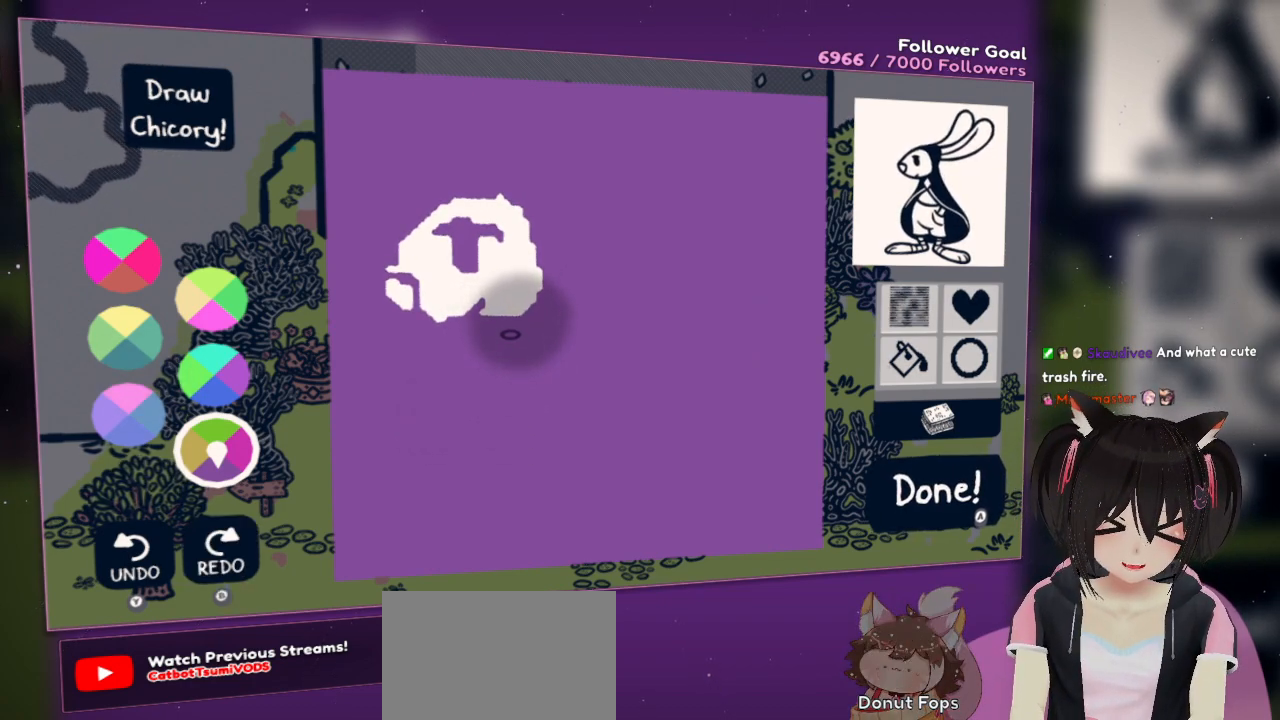
{"buttons": ["L2"], "left_stick": "center", "right_stick": "down", "events": [[50, "right_stick", "down"], [150, "L2", "down"], [183, "right_stick", "center"], [250, "right_stick", "down"]]}
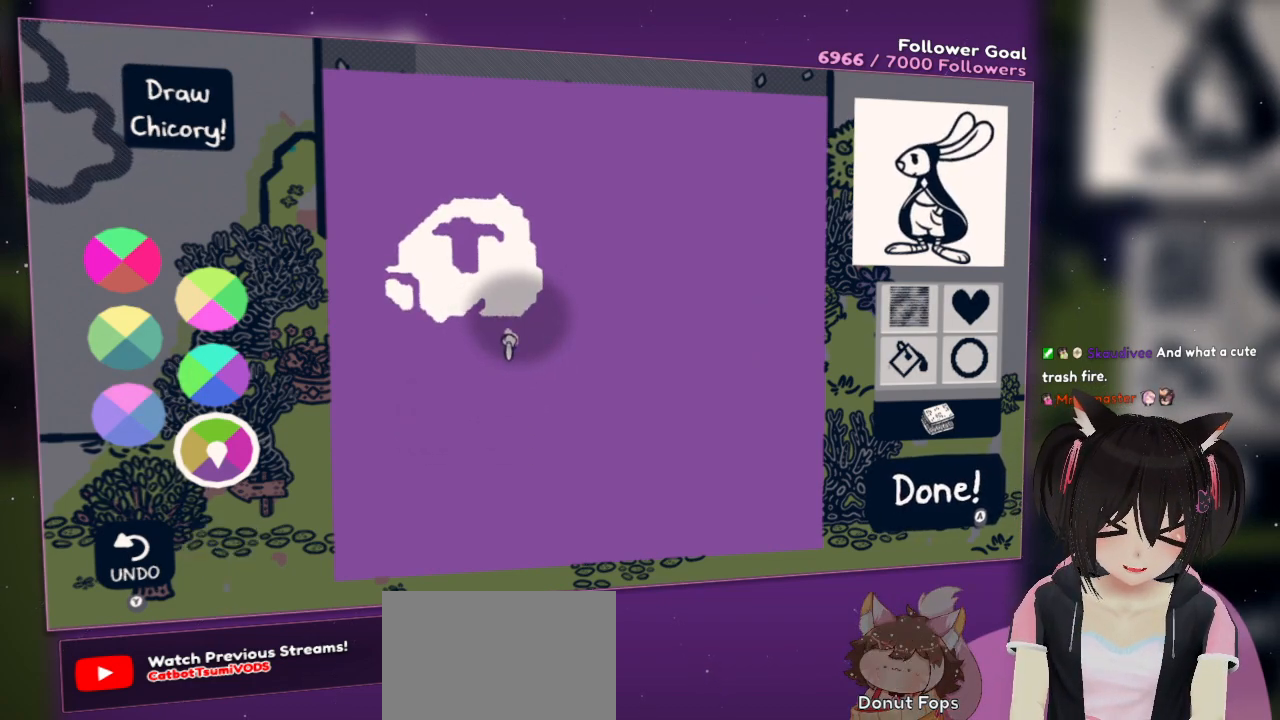
{"buttons": ["L2"], "left_stick": "center", "right_stick": "down-left", "events": [[217, "right_stick", "down-left"]]}
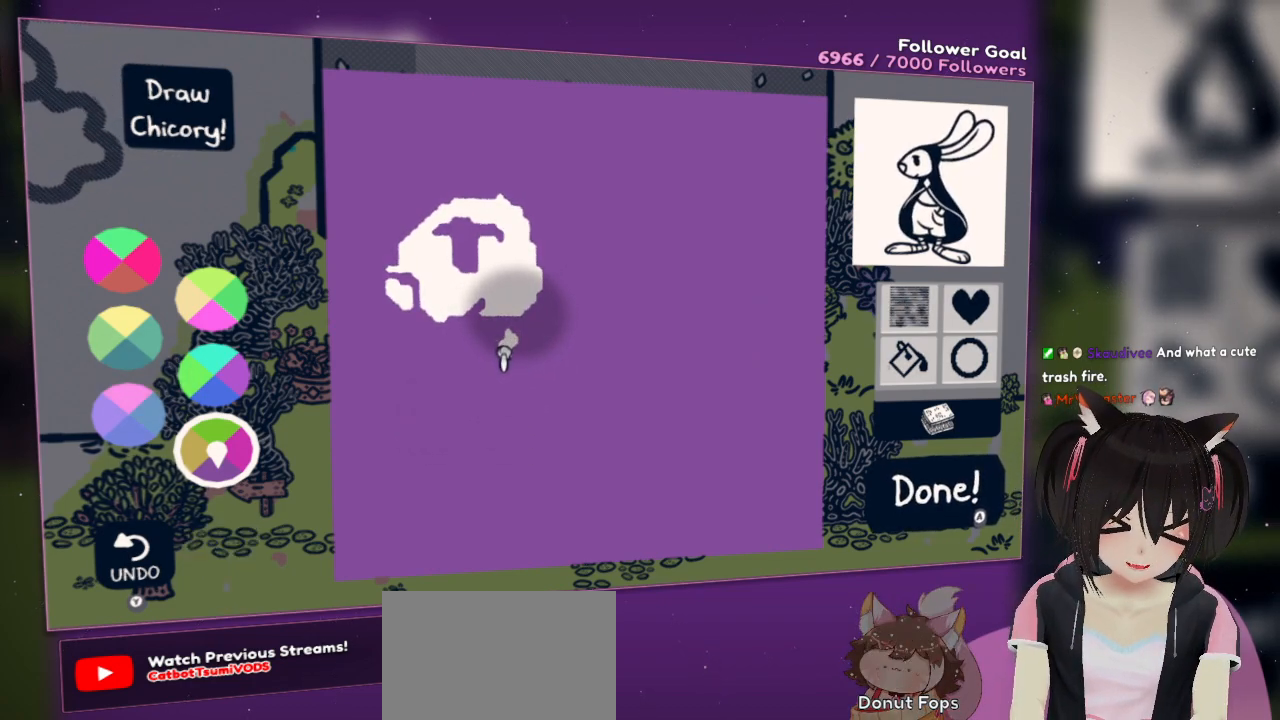
{"buttons": ["L2"], "left_stick": "center", "right_stick": "down-right", "events": [[117, "right_stick", "down-right"]]}
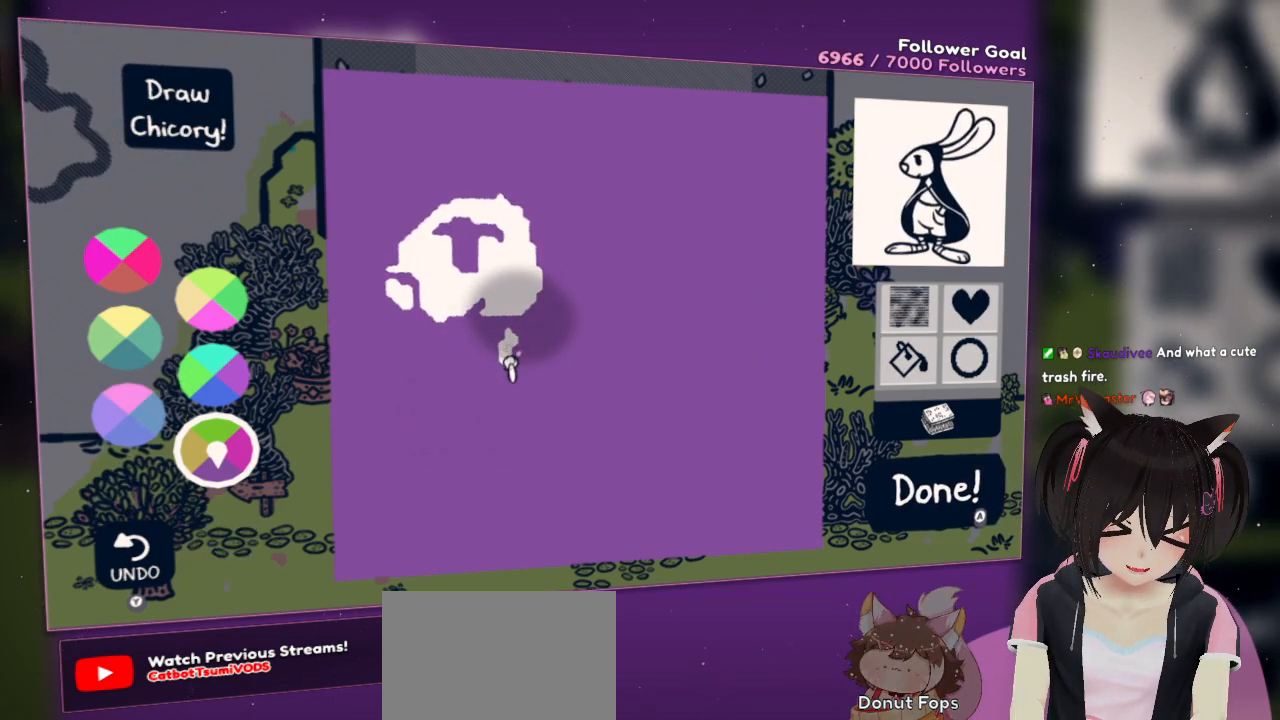
{"buttons": ["L2"], "left_stick": "center", "right_stick": "down-right", "events": []}
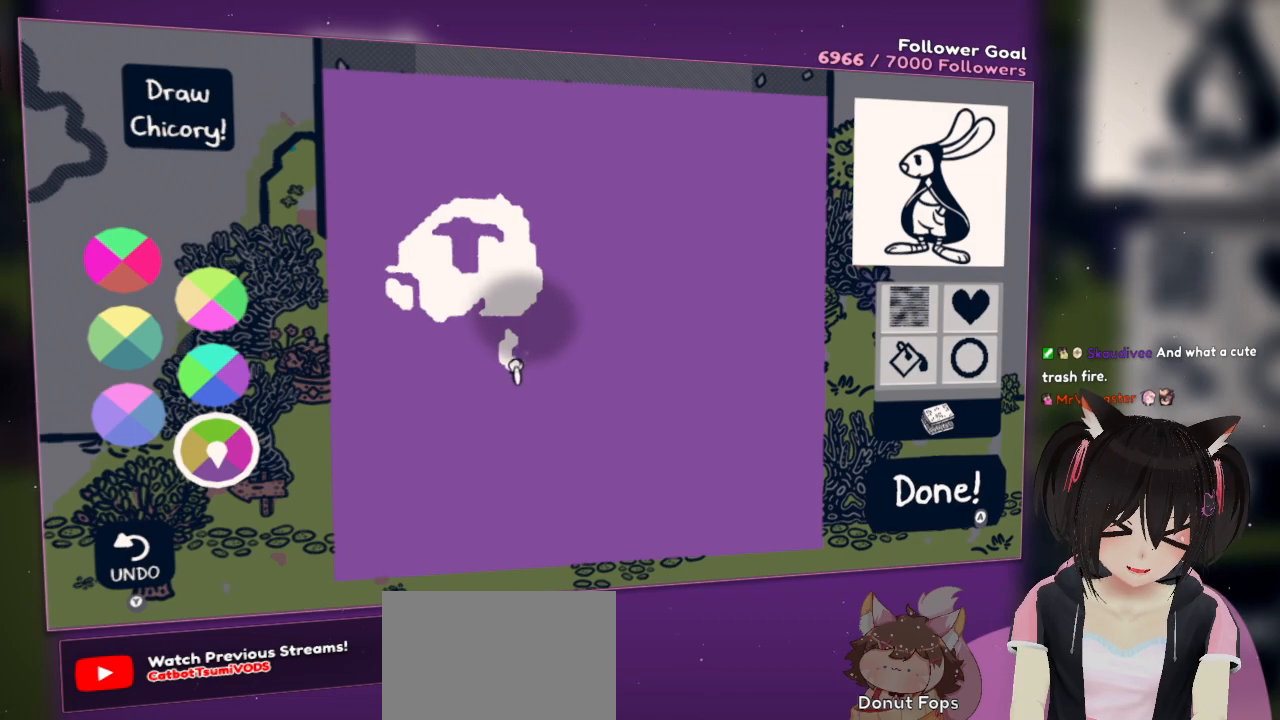
{"buttons": ["L2"], "left_stick": "center", "right_stick": "up-right", "events": [[200, "right_stick", "center"], [250, "right_stick", "up-right"]]}
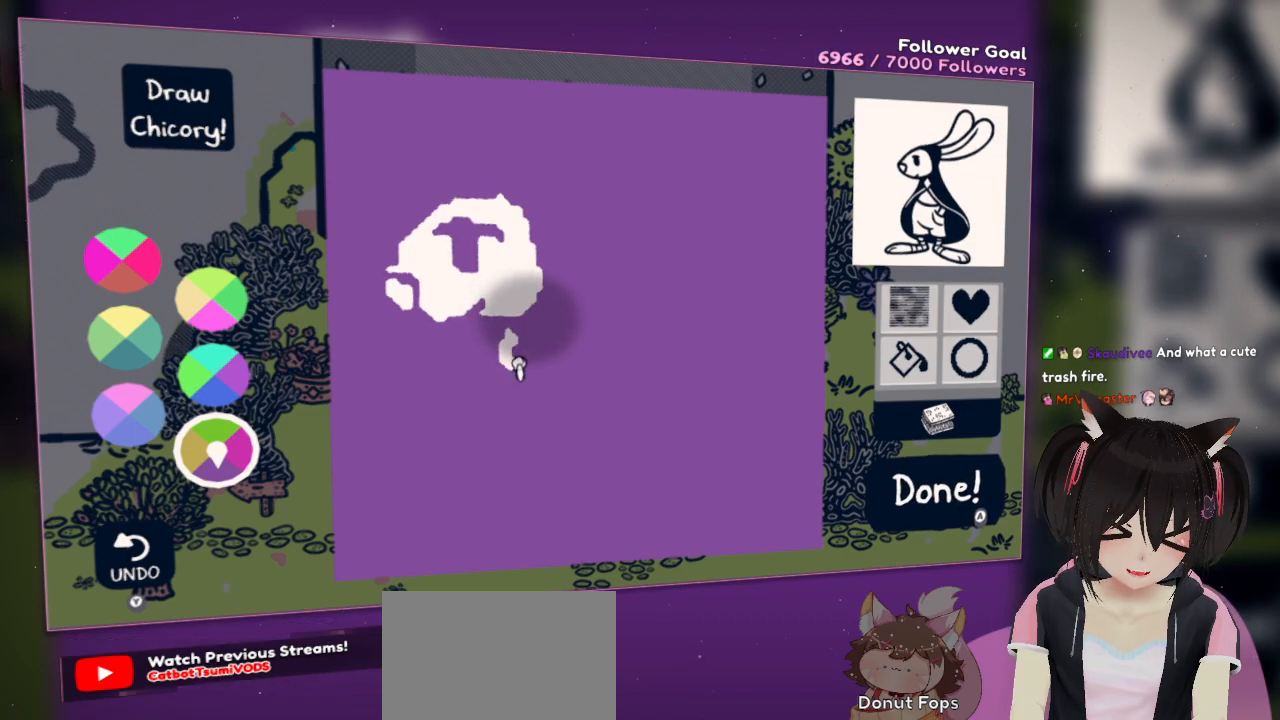
{"buttons": ["L2"], "left_stick": "center", "right_stick": "up-right", "events": []}
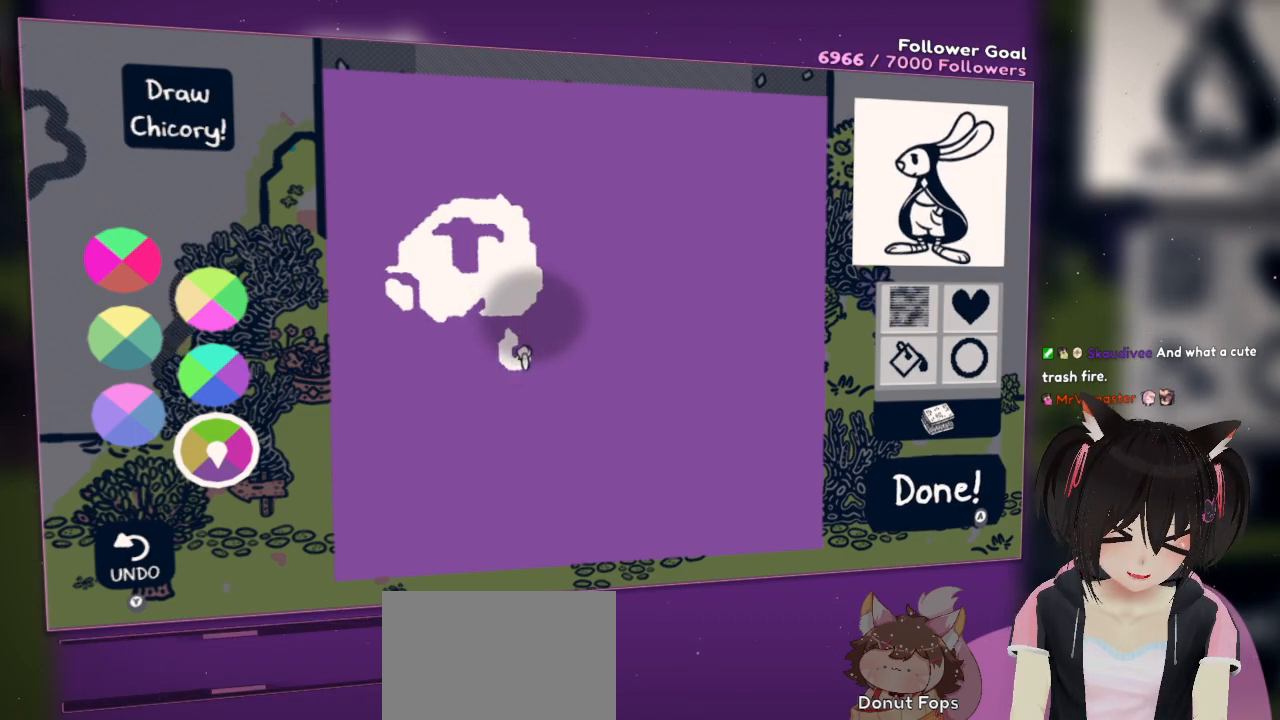
{"buttons": ["L2"], "left_stick": "center", "right_stick": "up-left", "events": [[83, "right_stick", "up"], [200, "right_stick", "up-left"]]}
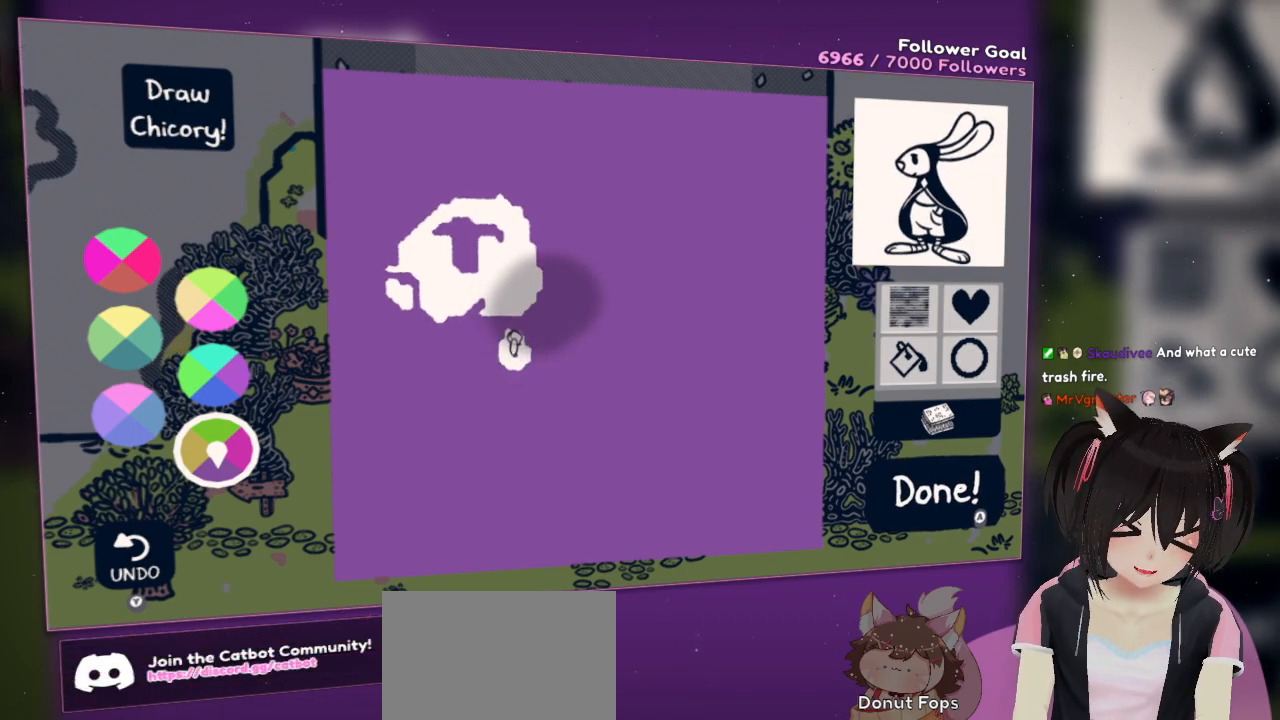
{"buttons": ["L2"], "left_stick": "center", "right_stick": "down", "events": [[217, "right_stick", "down"]]}
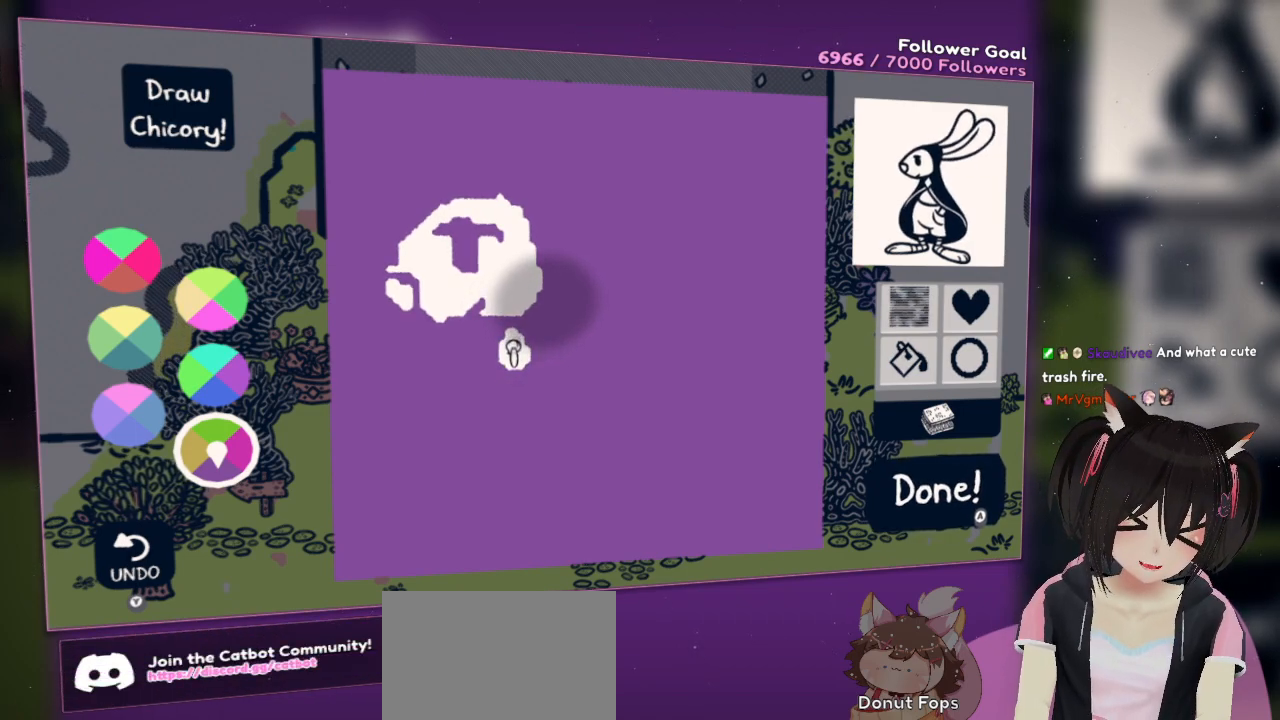
{"buttons": [], "left_stick": "center", "right_stick": "right", "events": [[217, "right_stick", "down-right"], [383, "L2", "up"], [383, "right_stick", "center"], [467, "right_stick", "right"]]}
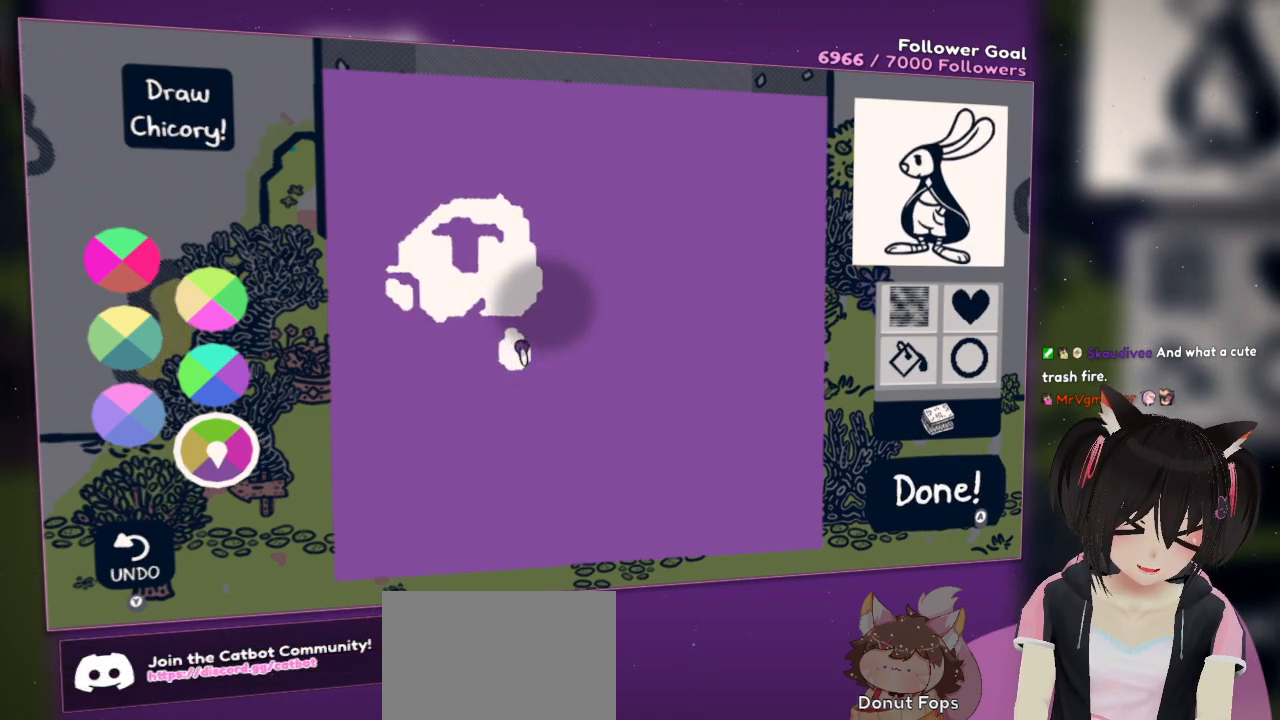
{"buttons": [], "left_stick": "center", "right_stick": "center", "events": [[267, "right_stick", "center"]]}
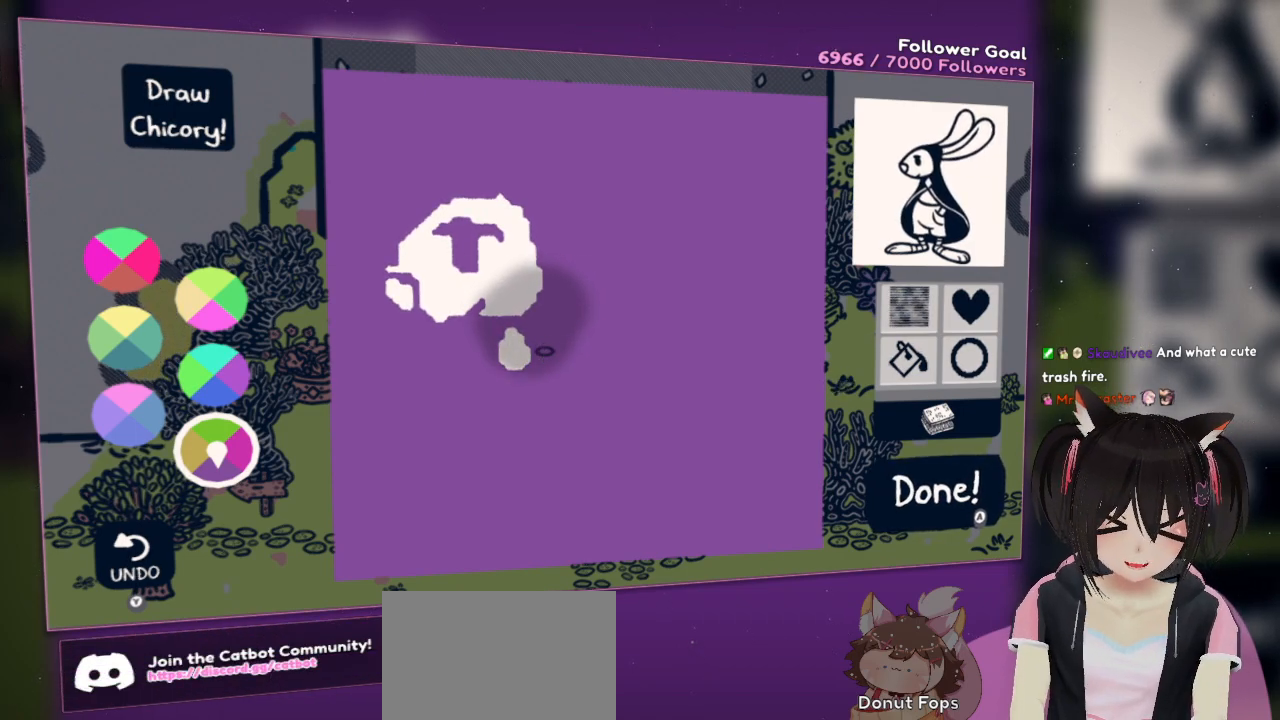
{"buttons": [], "left_stick": "center", "right_stick": "center", "events": []}
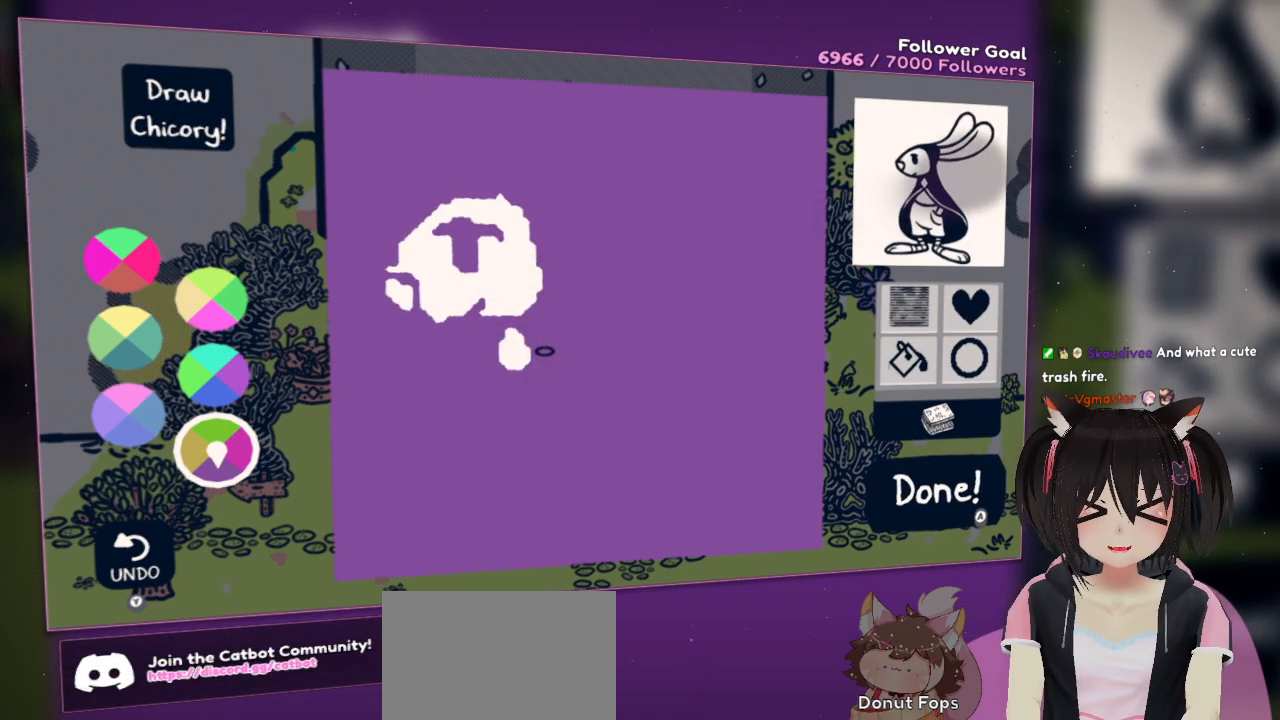
{"buttons": [], "left_stick": "center", "right_stick": "center", "events": [[100, "right_stick", "down-left"], [367, "right_stick", "center"]]}
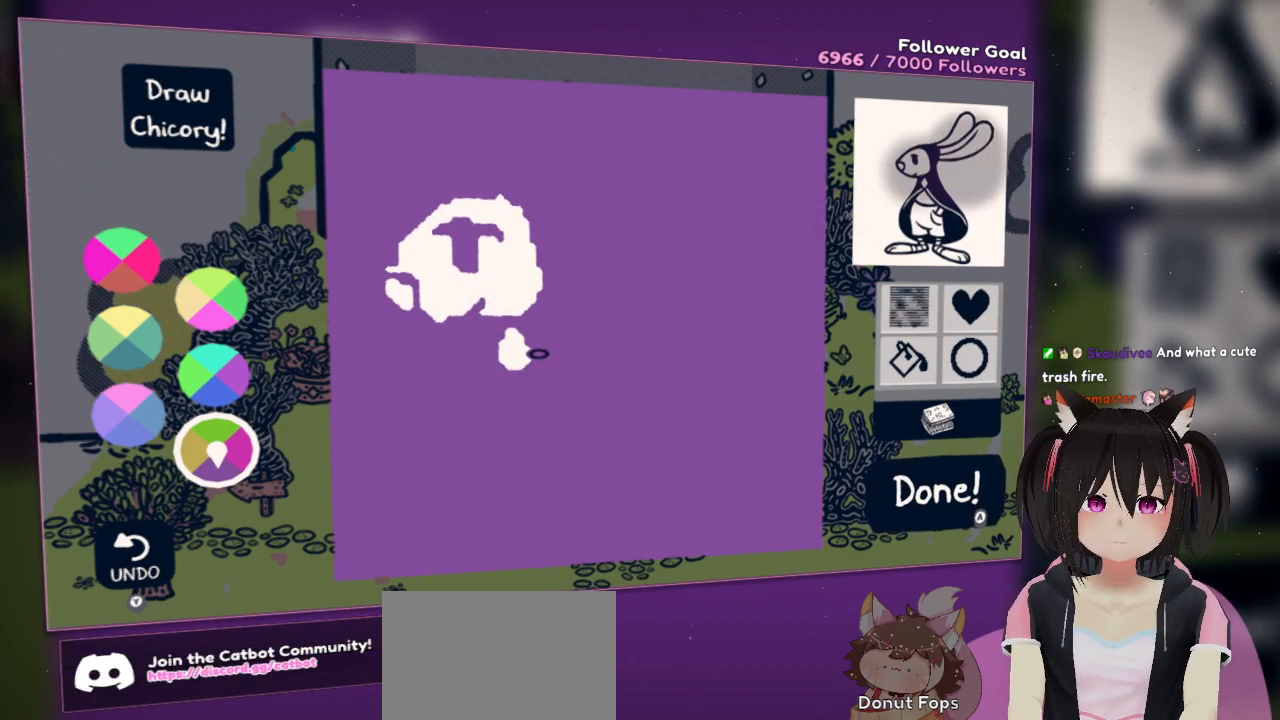
{"buttons": [], "left_stick": "center", "right_stick": "down-left", "events": [[17, "right_stick", "down-left"], [283, "right_stick", "center"], [383, "right_stick", "down-left"]]}
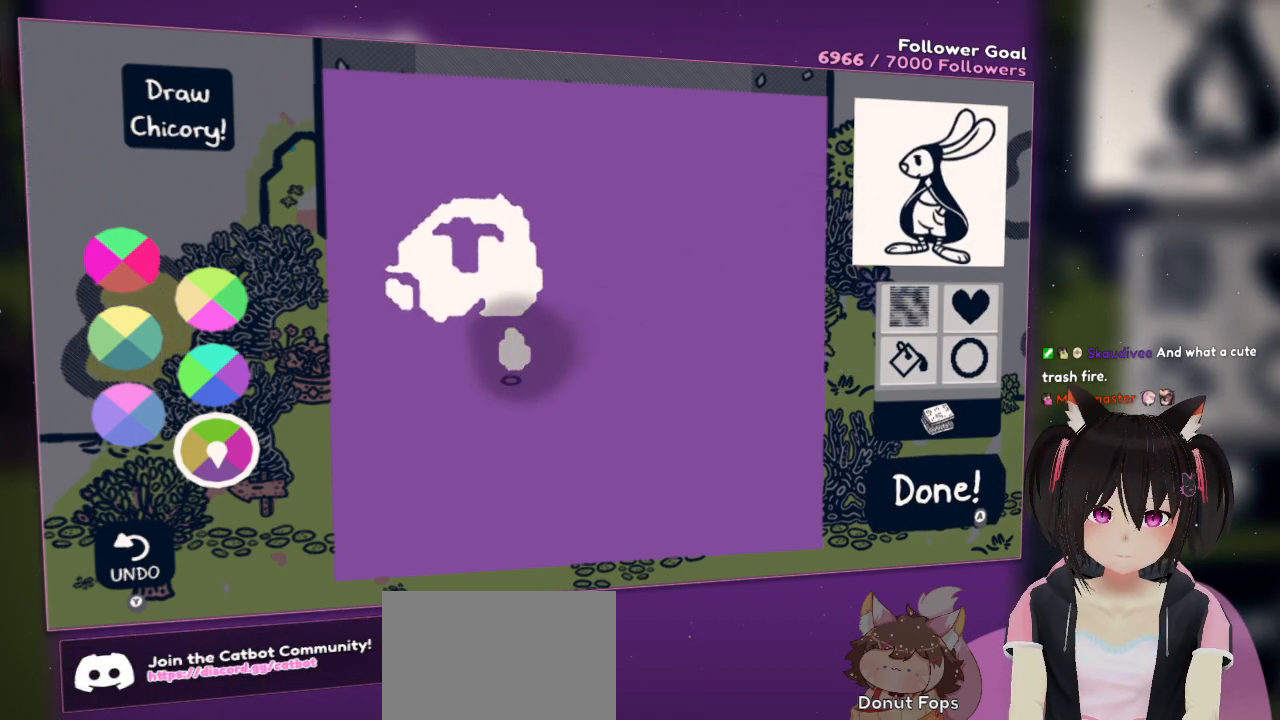
{"buttons": [], "left_stick": "center", "right_stick": "center", "events": [[117, "right_stick", "center"], [250, "right_stick", "left"], [483, "right_stick", "center"]]}
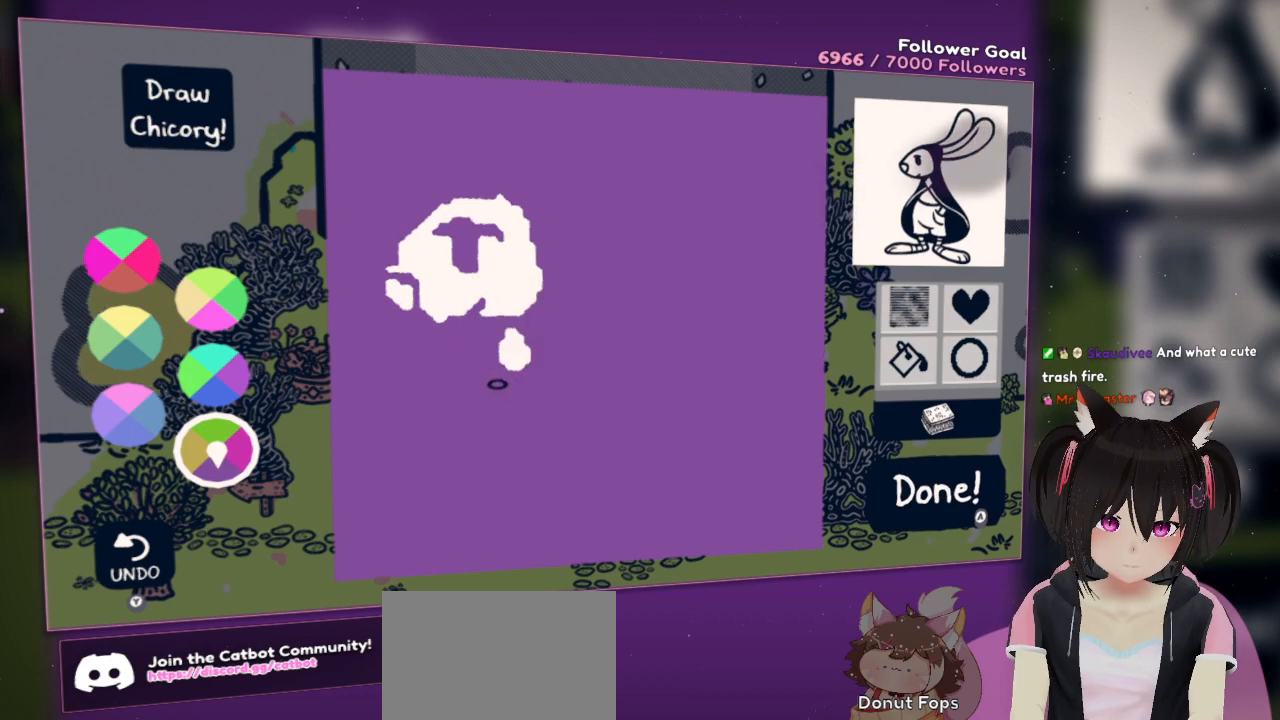
{"buttons": [], "left_stick": "center", "right_stick": "up", "events": [[100, "right_stick", "up-right"], [200, "right_stick", "center"], [383, "right_stick", "up"]]}
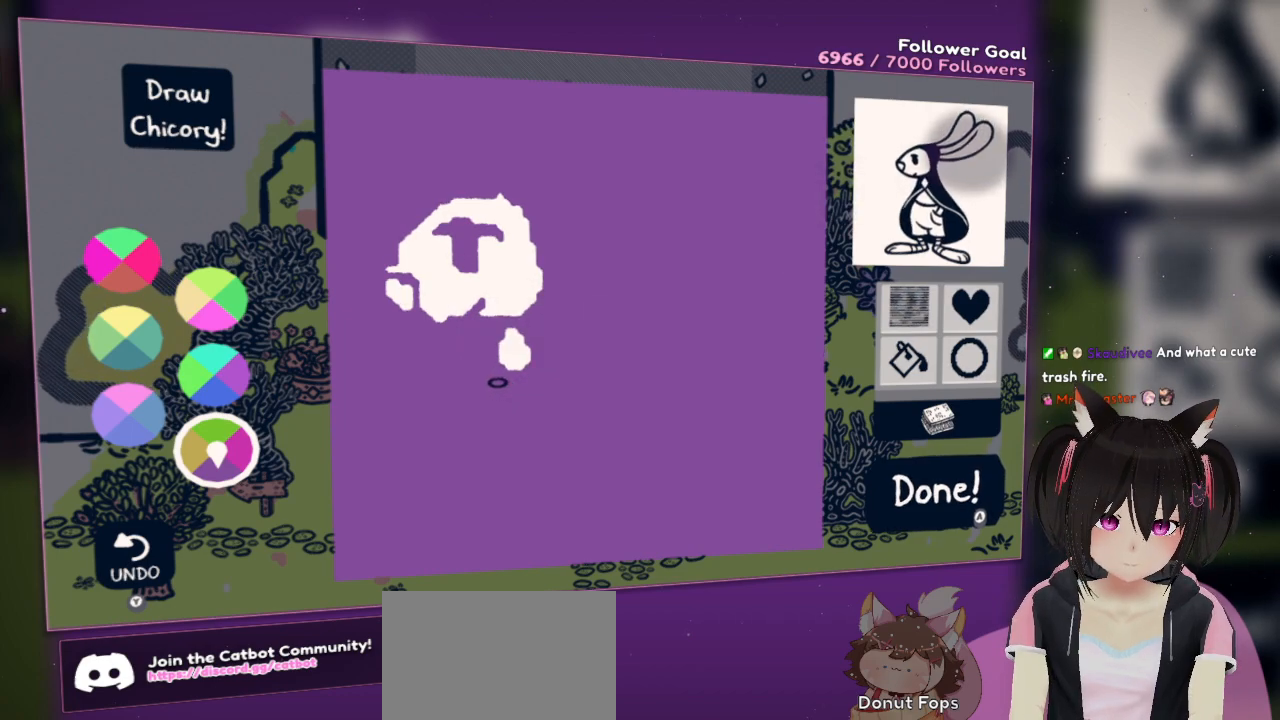
{"buttons": [], "left_stick": "center", "right_stick": "center", "events": [[67, "right_stick", "center"]]}
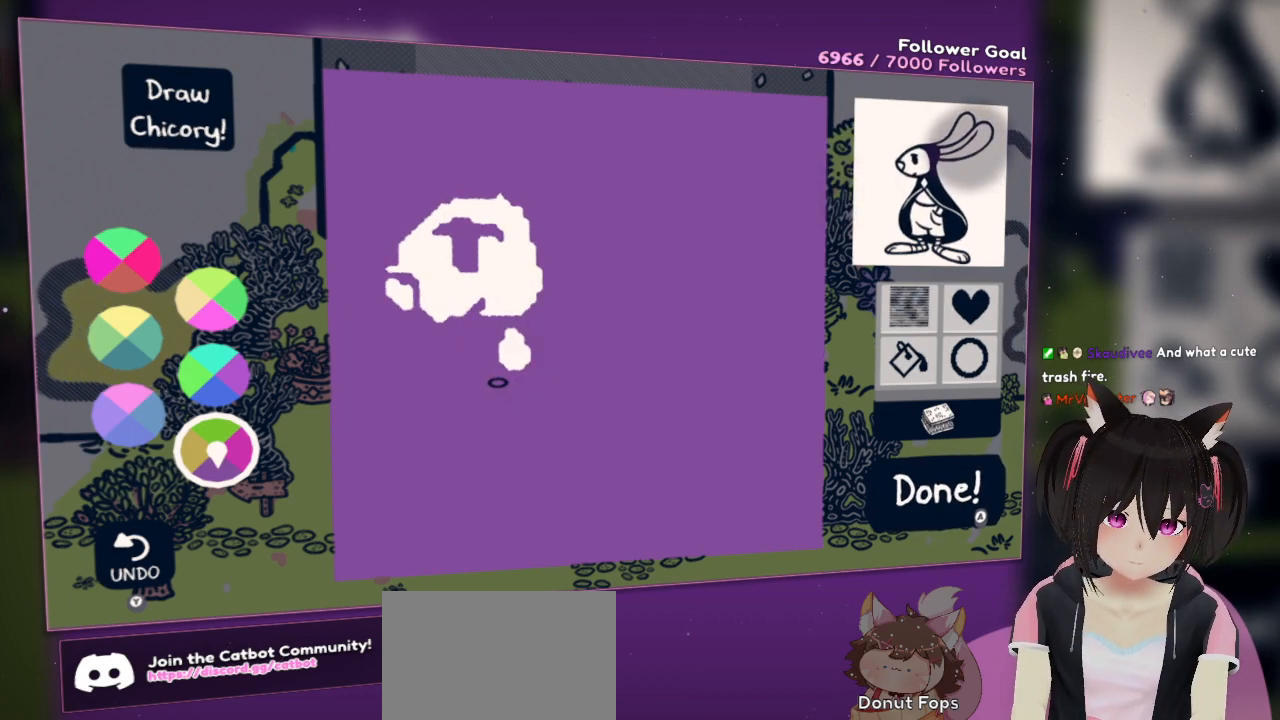
{"buttons": ["L2"], "left_stick": "center", "right_stick": "down-left", "events": [[300, "L2", "down"], [383, "right_stick", "left"], [483, "right_stick", "down-left"]]}
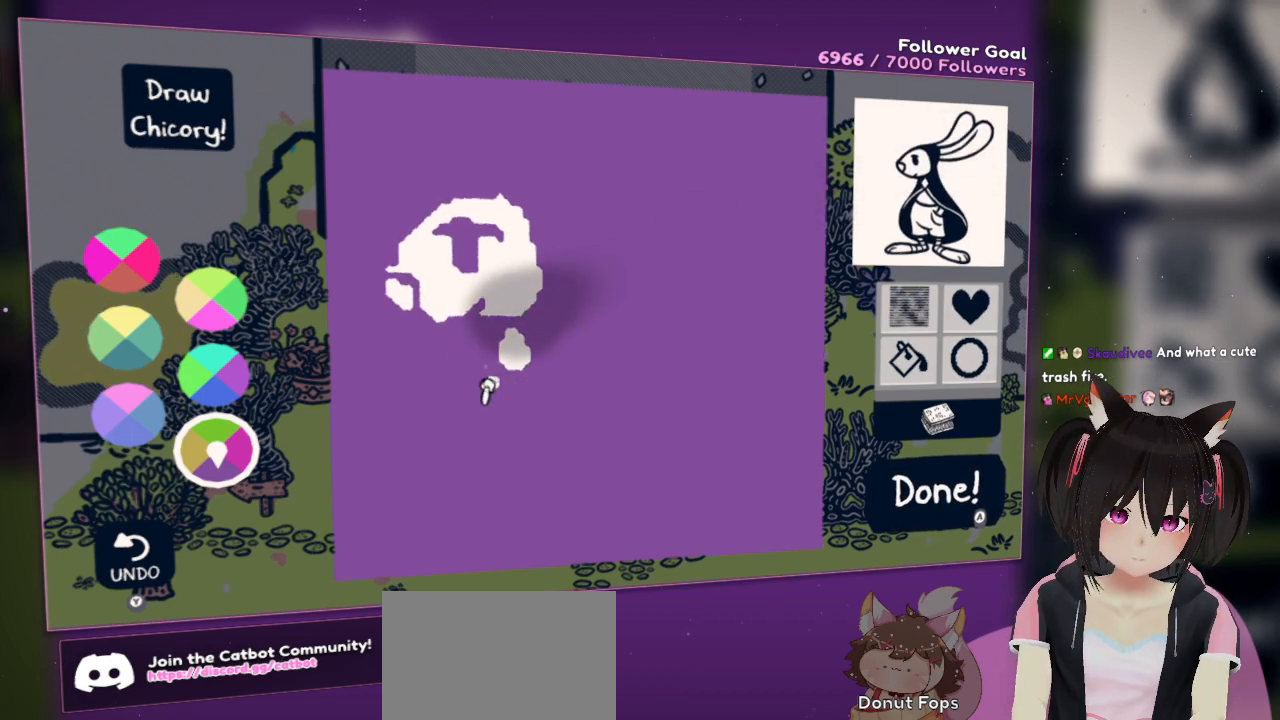
{"buttons": ["L2"], "left_stick": "center", "right_stick": "down-left", "events": []}
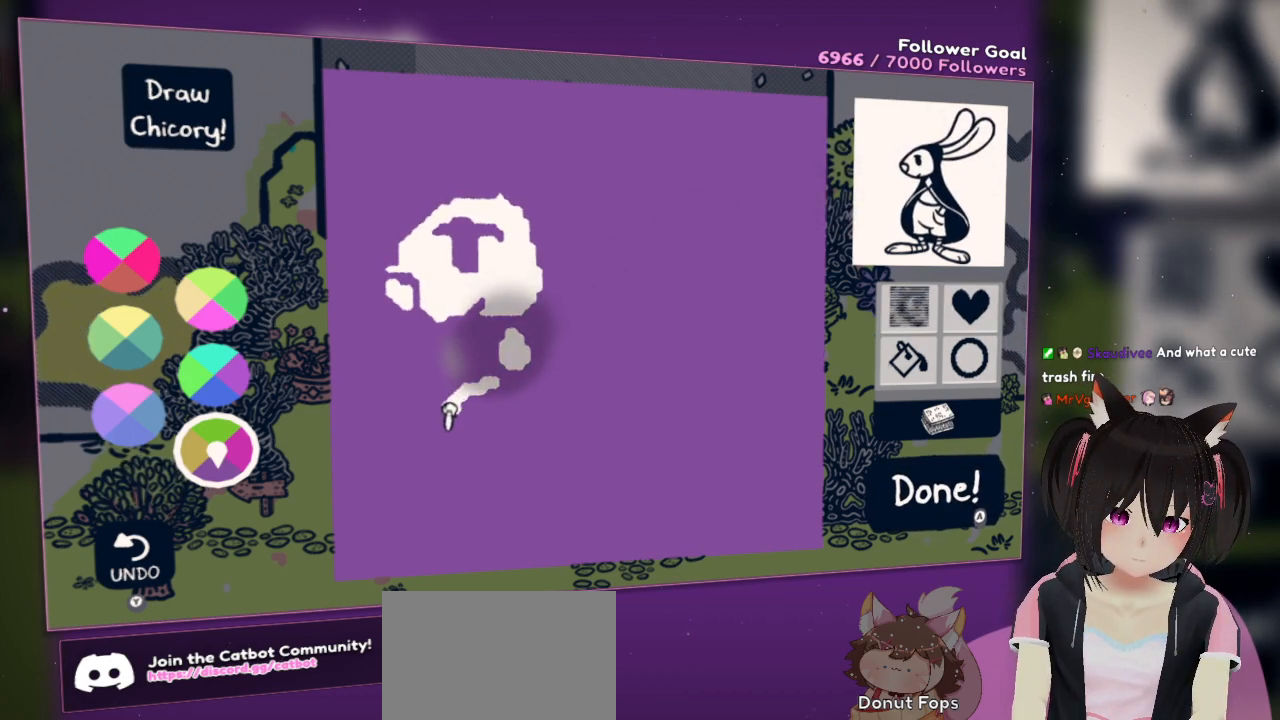
{"buttons": ["L2"], "left_stick": "center", "right_stick": "down-left", "events": []}
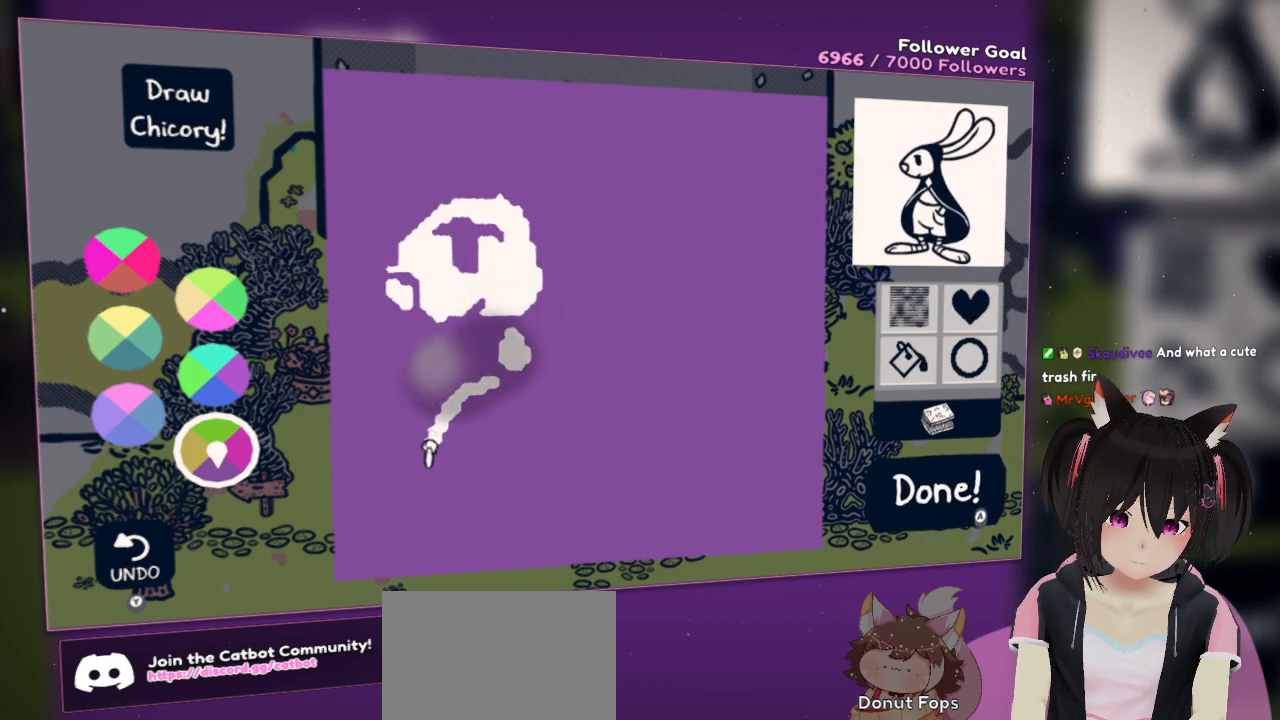
{"buttons": [], "left_stick": "center", "right_stick": "up-right", "events": [[300, "right_stick", "center"], [350, "L2", "up"], [467, "right_stick", "up-right"]]}
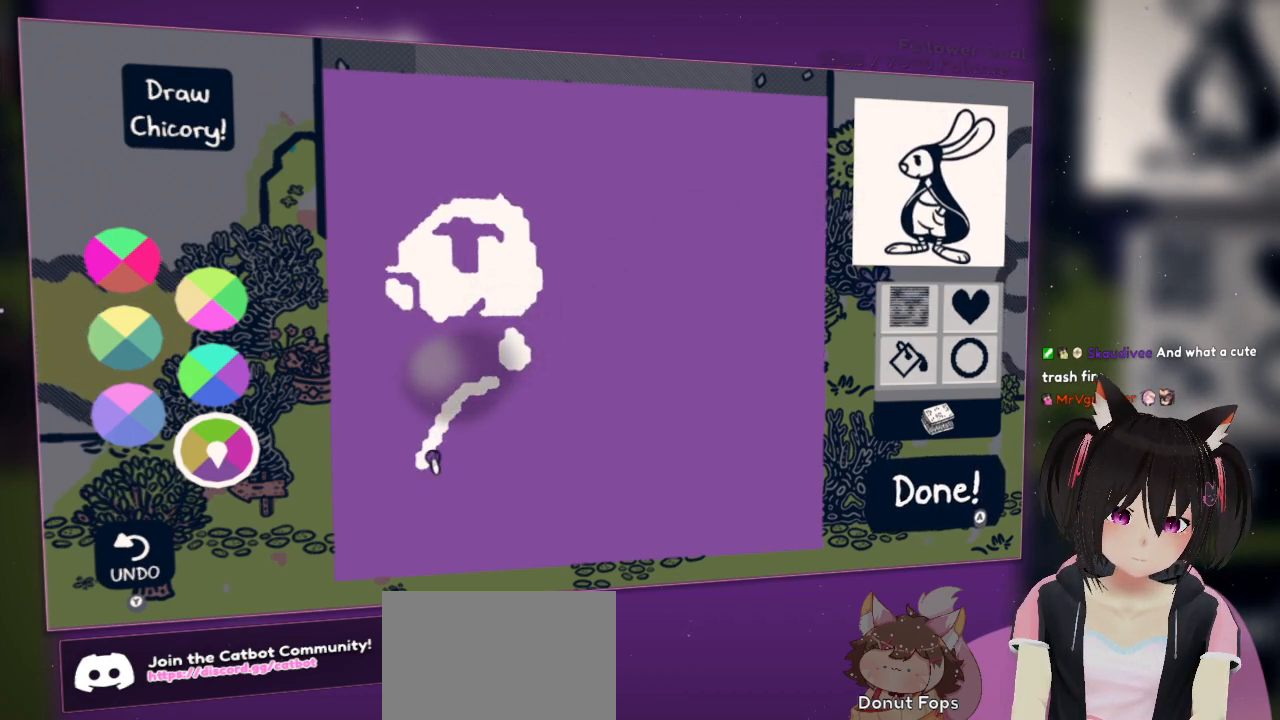
{"buttons": [], "left_stick": "center", "right_stick": "up-right", "events": []}
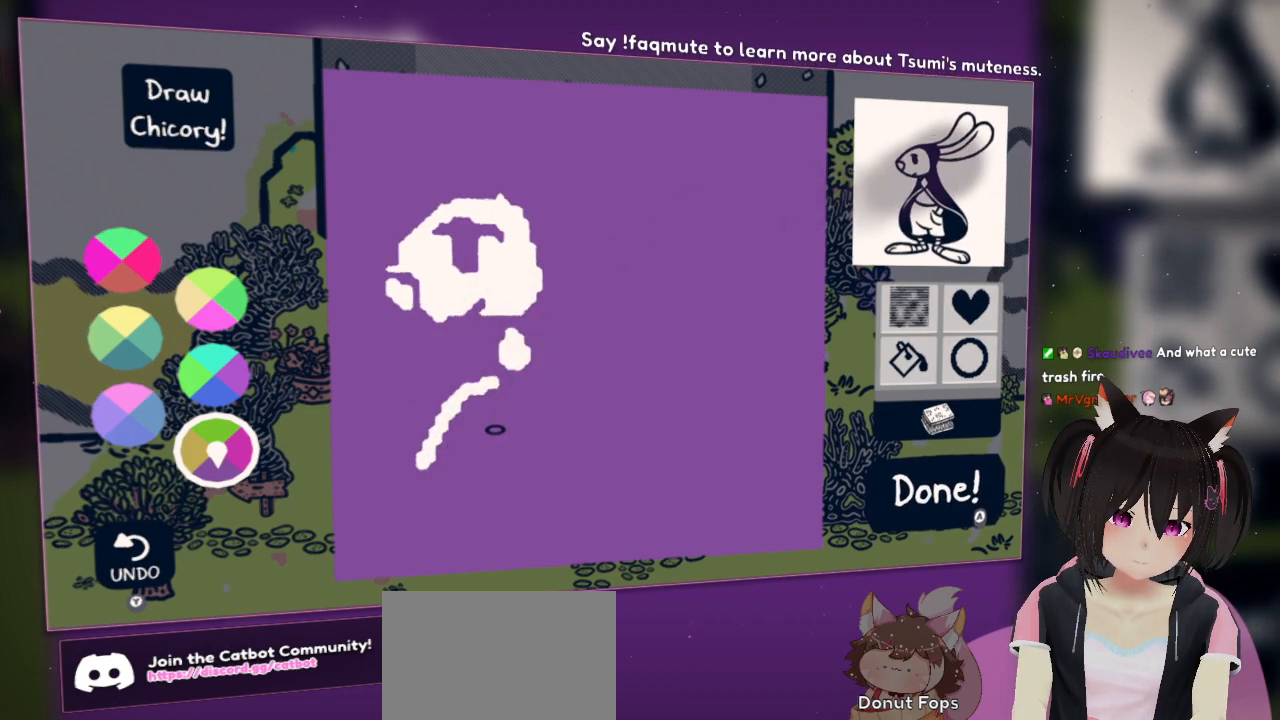
{"buttons": [], "left_stick": "center", "right_stick": "center", "events": [[67, "right_stick", "center"], [267, "X", "down"], [350, "X", "up"]]}
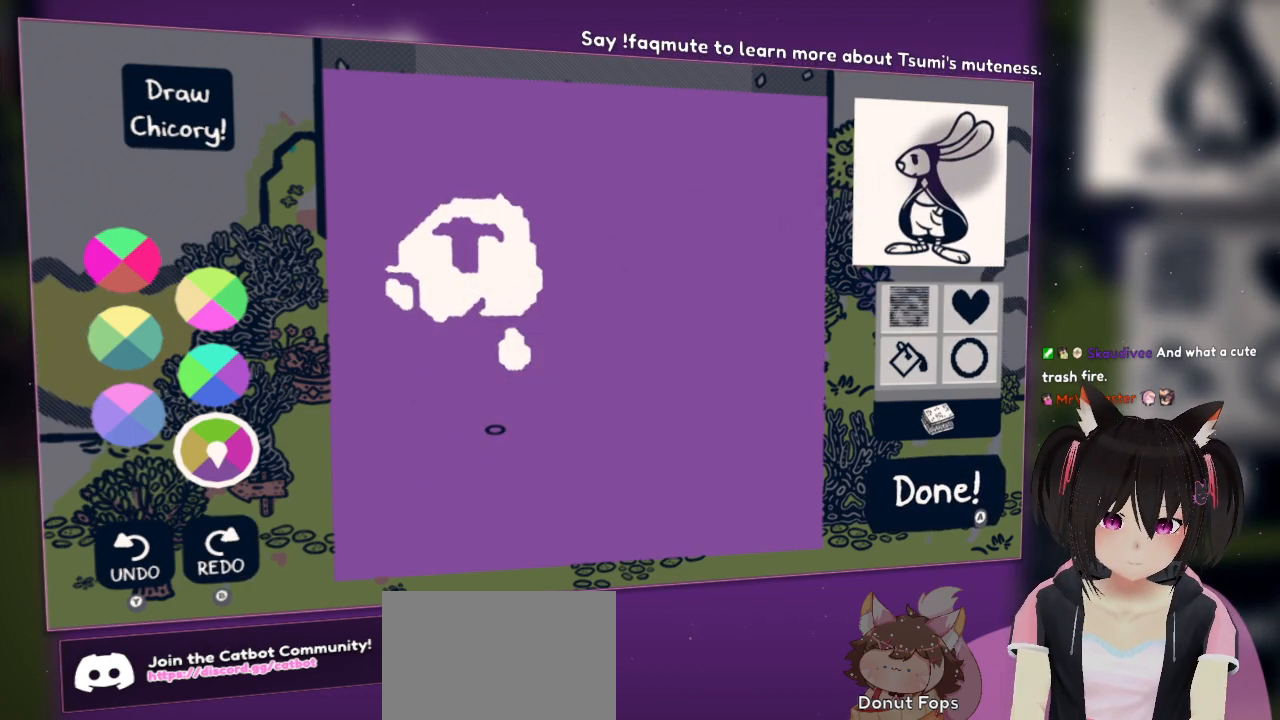
{"buttons": [], "left_stick": "center", "right_stick": "up", "events": [[117, "right_stick", "up-left"], [250, "right_stick", "up"], [350, "right_stick", "center"], [400, "right_stick", "up"]]}
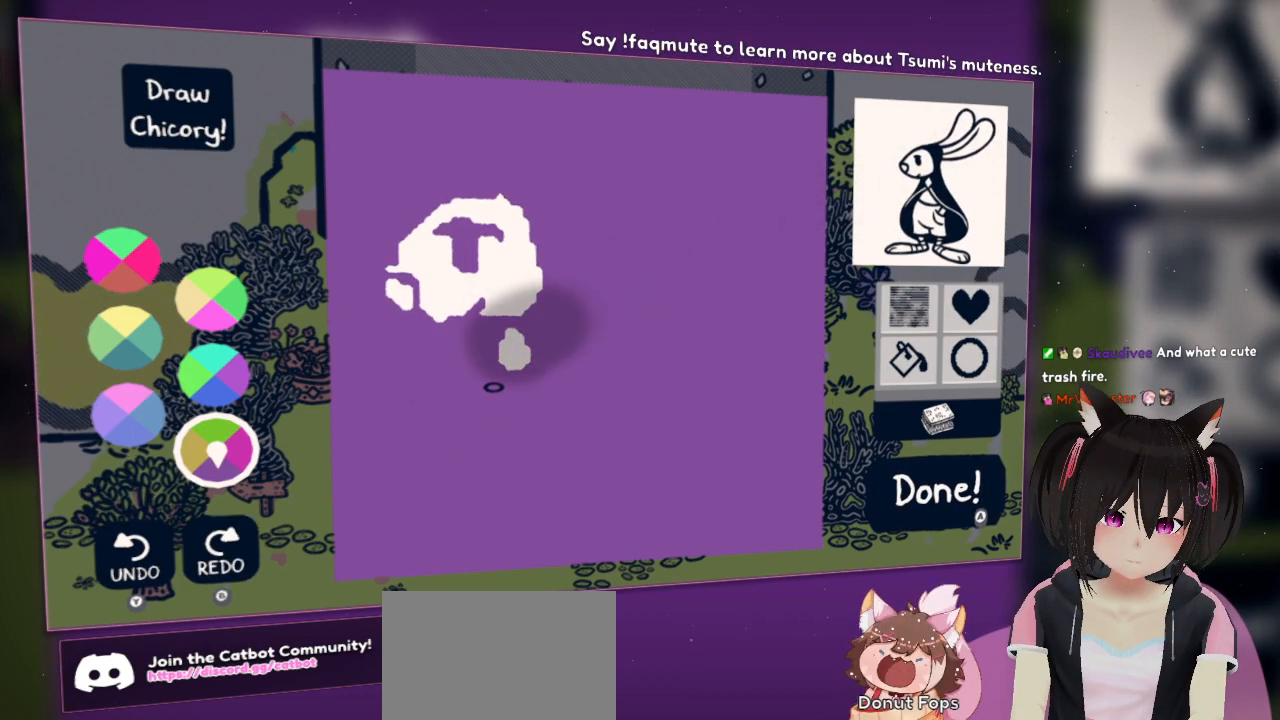
{"buttons": [], "left_stick": "center", "right_stick": "down", "events": [[217, "right_stick", "center"], [383, "right_stick", "down"]]}
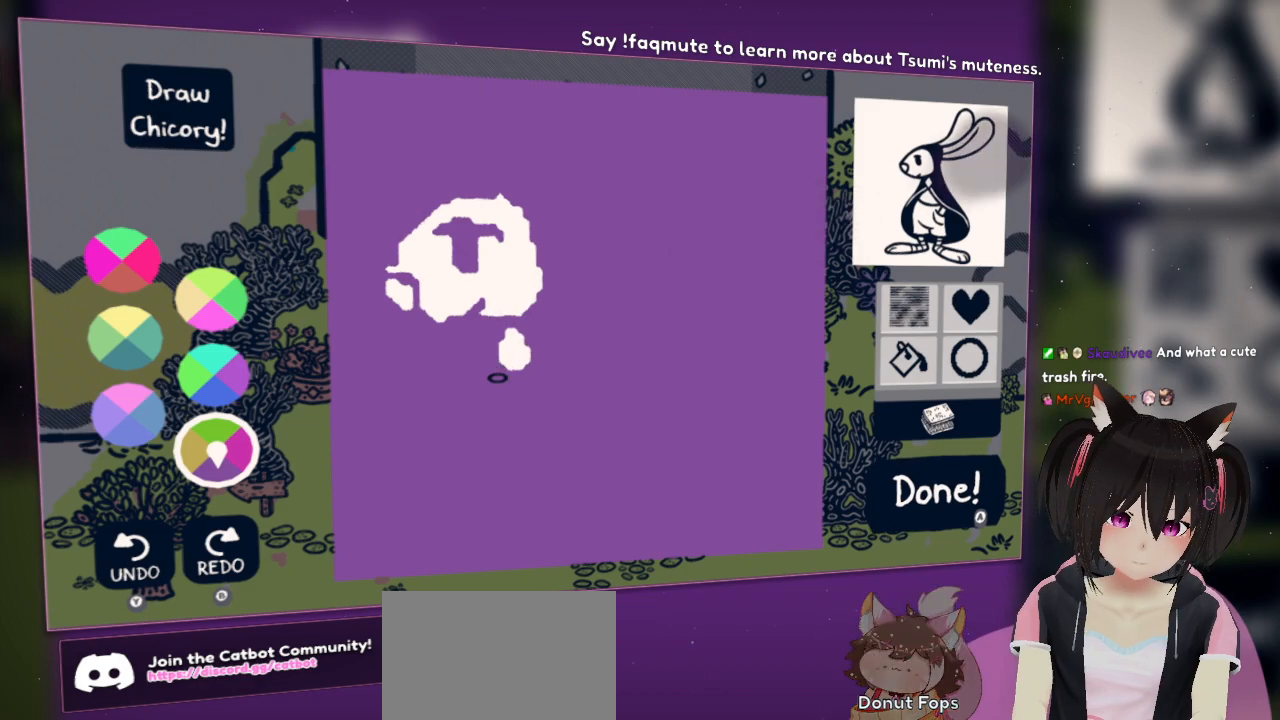
{"buttons": [], "left_stick": "center", "right_stick": "center", "events": [[33, "right_stick", "center"]]}
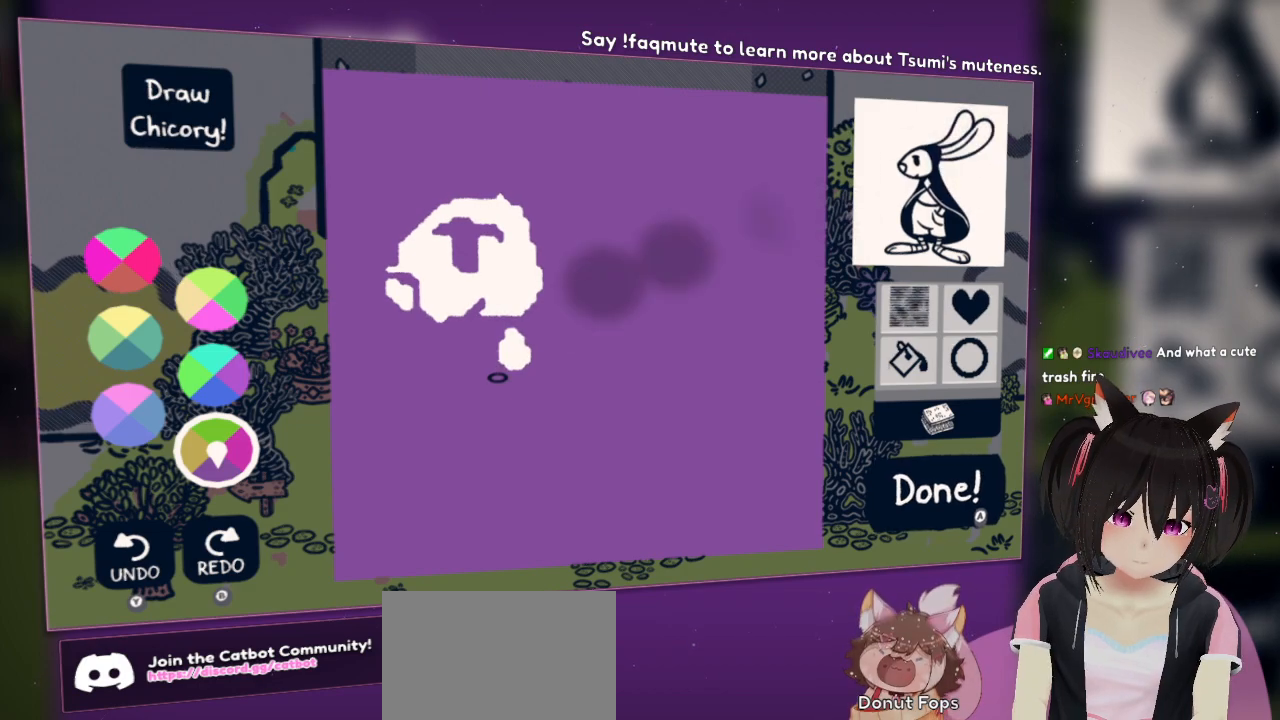
{"buttons": ["L2"], "left_stick": "center", "right_stick": "center", "events": [[17, "right_stick", "up"], [233, "right_stick", "center"], [483, "L2", "down"]]}
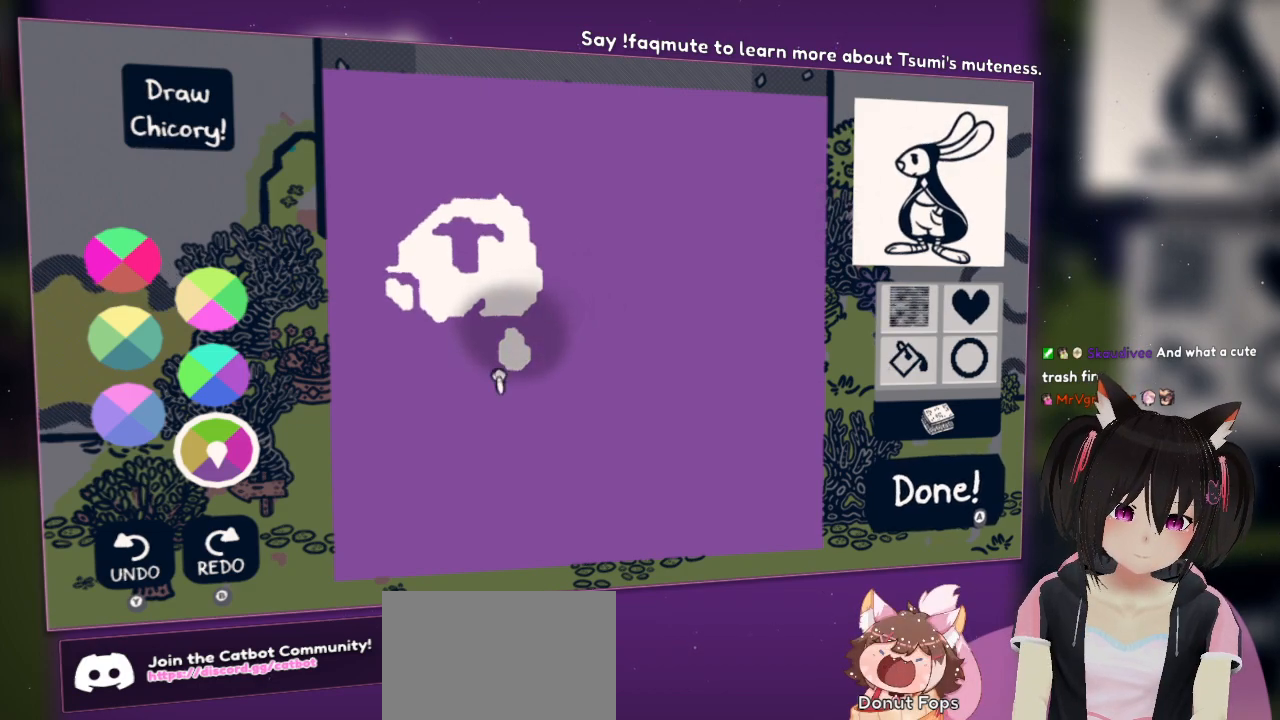
{"buttons": ["L2"], "left_stick": "center", "right_stick": "down-left", "events": [[50, "right_stick", "down-left"]]}
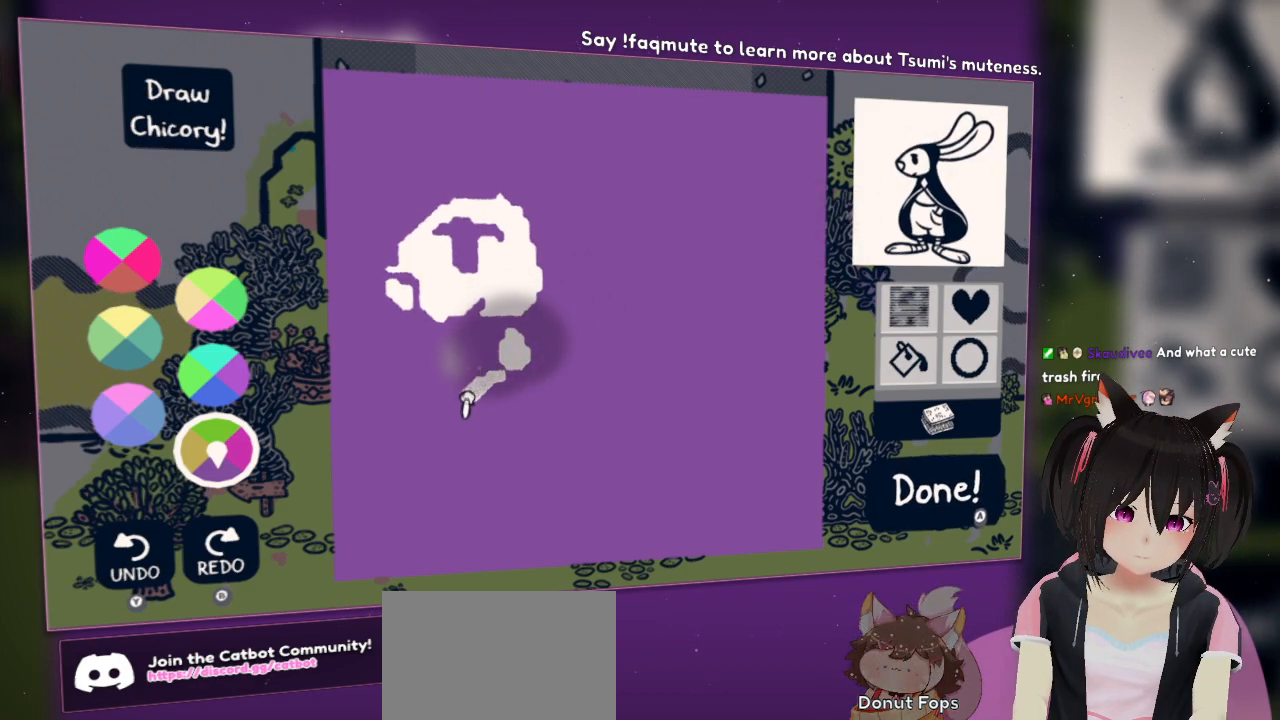
{"buttons": ["L2"], "left_stick": "center", "right_stick": "down-left", "events": []}
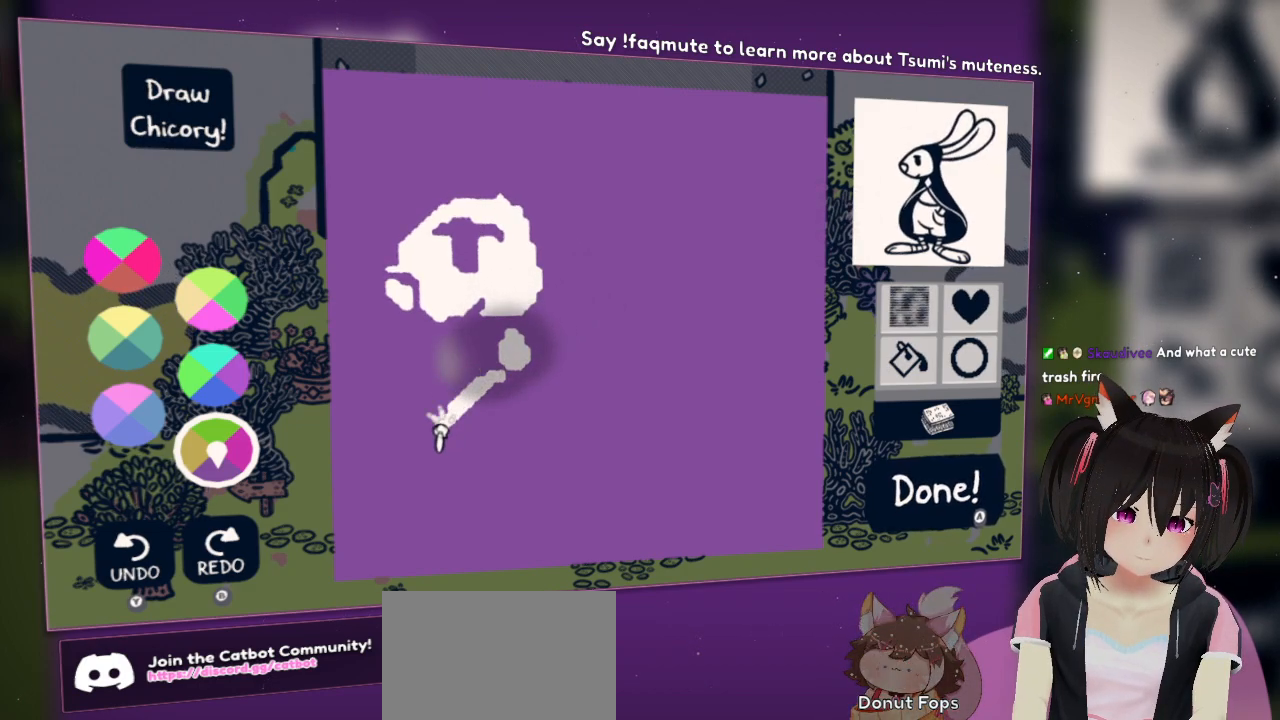
{"buttons": [], "left_stick": "center", "right_stick": "center", "events": [[250, "right_stick", "center"], [317, "L2", "up"]]}
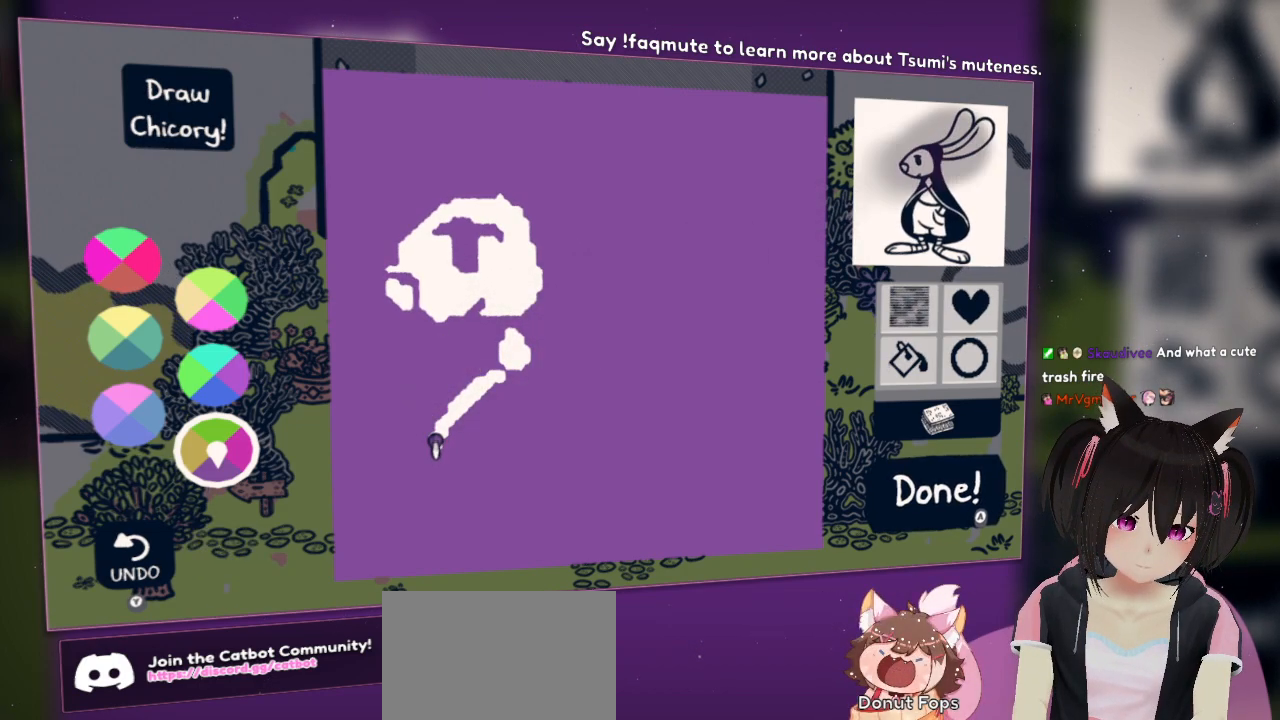
{"buttons": [], "left_stick": "center", "right_stick": "center", "events": []}